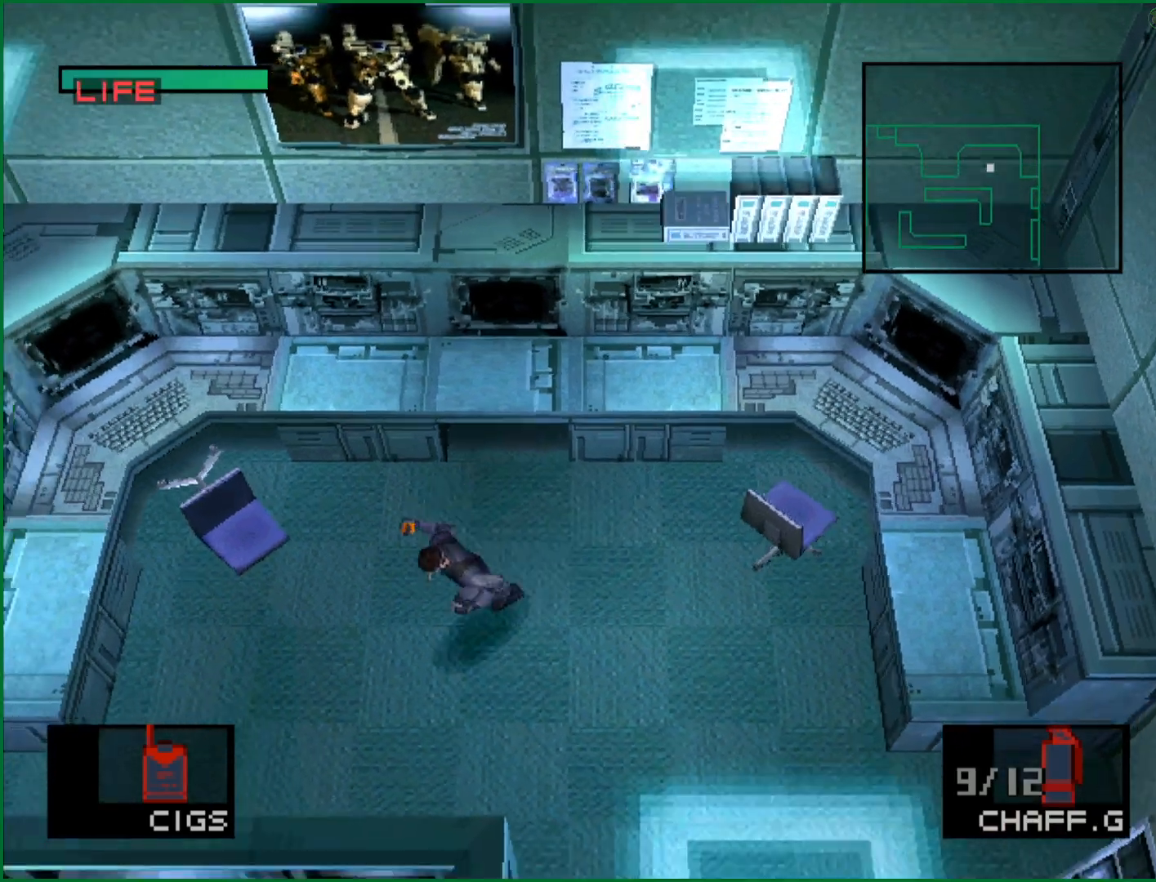
Gameplay with a controller (PlayStation layout); each line is a JSON object with the inputs held at the frame after it. "button_events" lists button changes between this image and that frame as [ms after this image, input, new state], when the widget could be followed in between (sticks are given only as held states). This document gives stick clicks only as held states, not as events. Not read: R3 right_stick.
{"buttons": ["DPAD_LEFT"], "left_stick": "center", "button_events": [[367, "DPAD_DOWN", "up"]]}
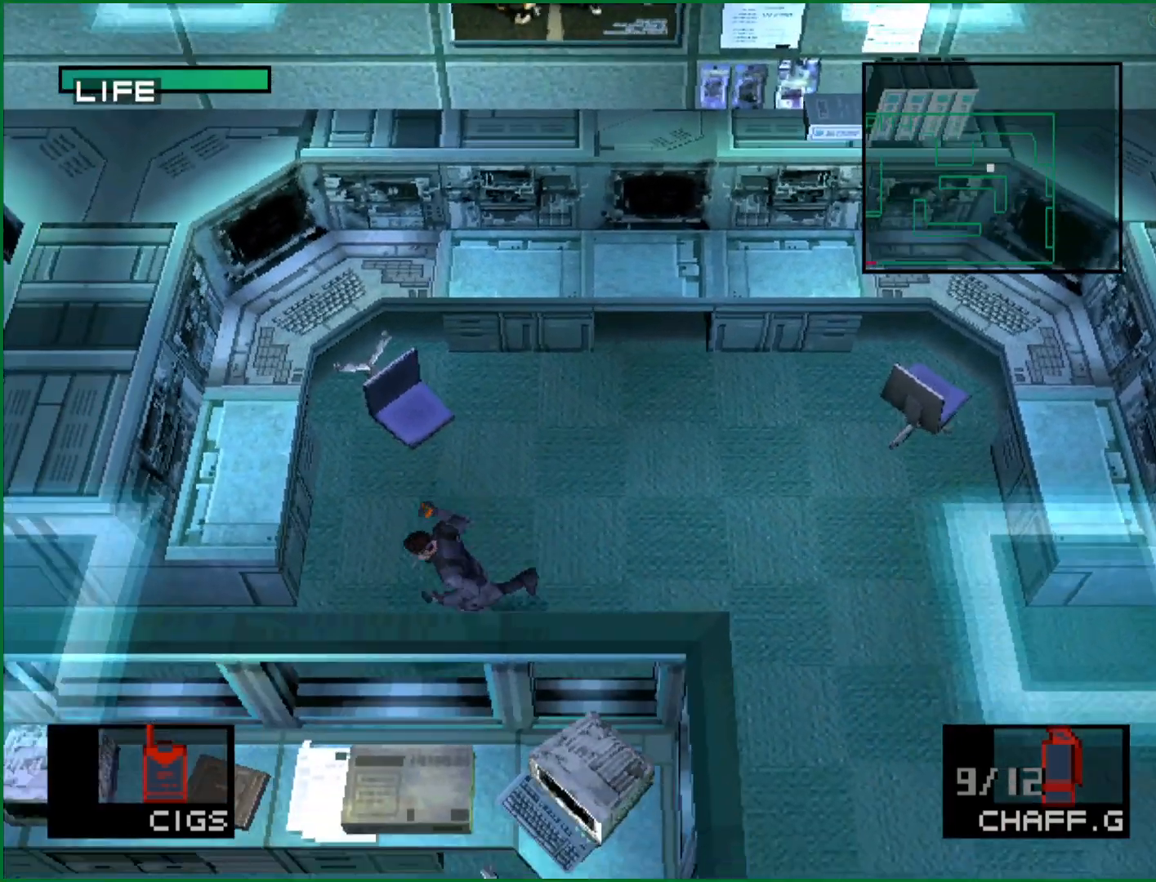
{"buttons": ["DPAD_LEFT"], "left_stick": "center", "button_events": [[133, "DPAD_DOWN", "down"], [183, "DPAD_DOWN", "up"]]}
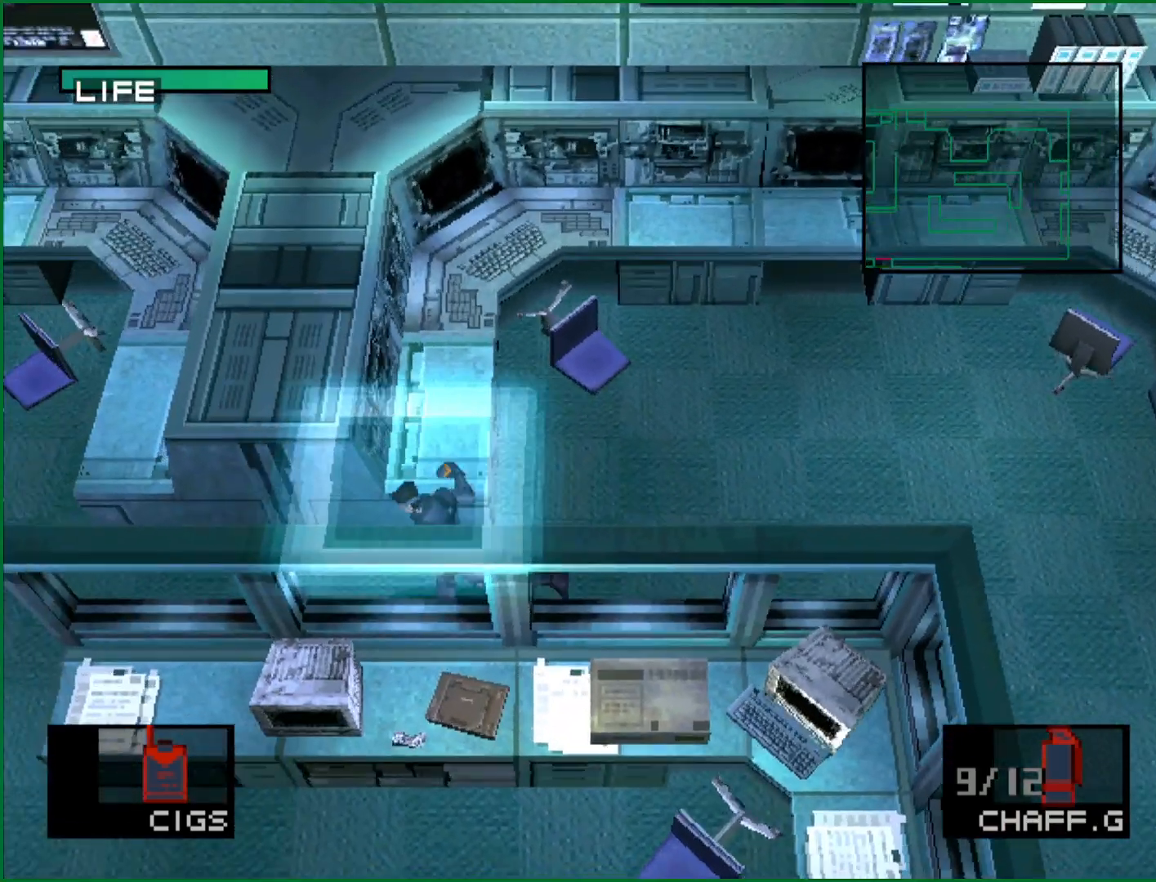
{"buttons": ["DPAD_LEFT"], "left_stick": "center", "button_events": []}
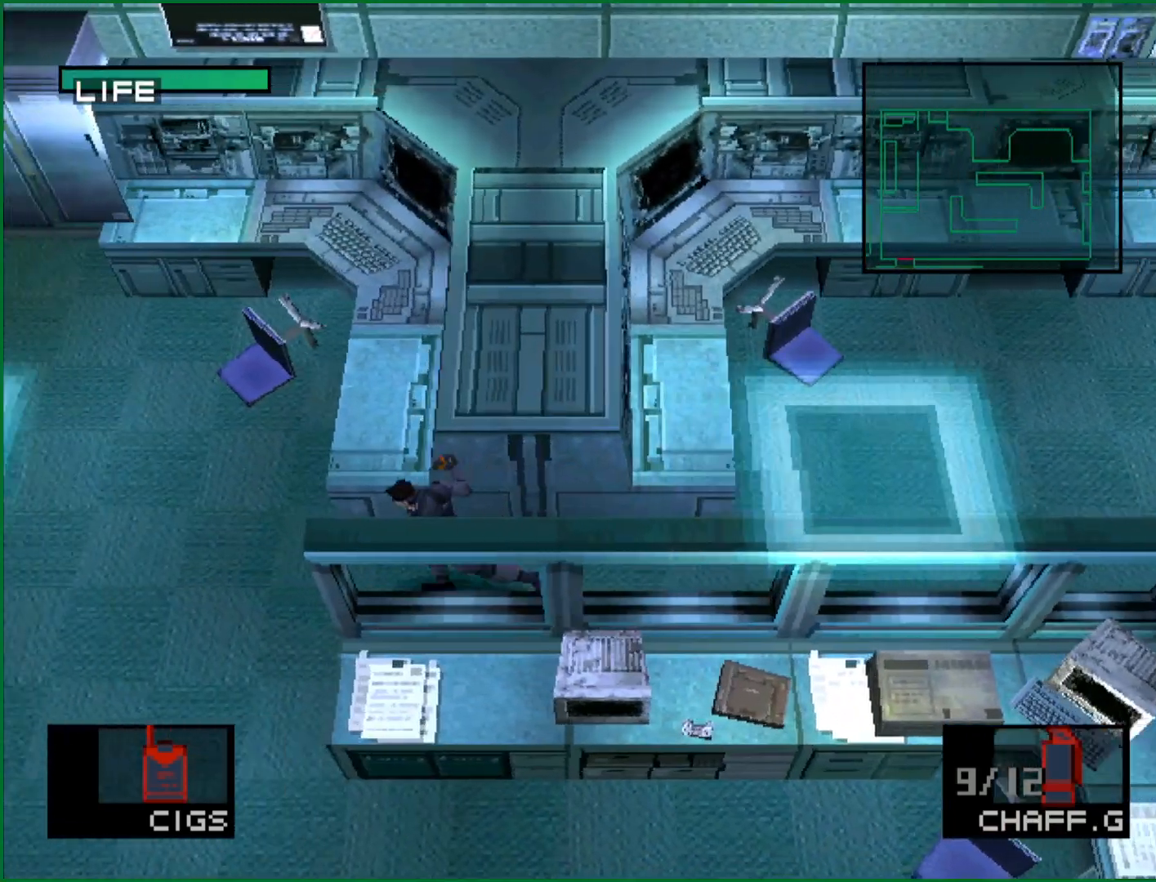
{"buttons": ["DPAD_DOWN", "DPAD_LEFT"], "left_stick": "center", "button_events": [[183, "DPAD_DOWN", "down"]]}
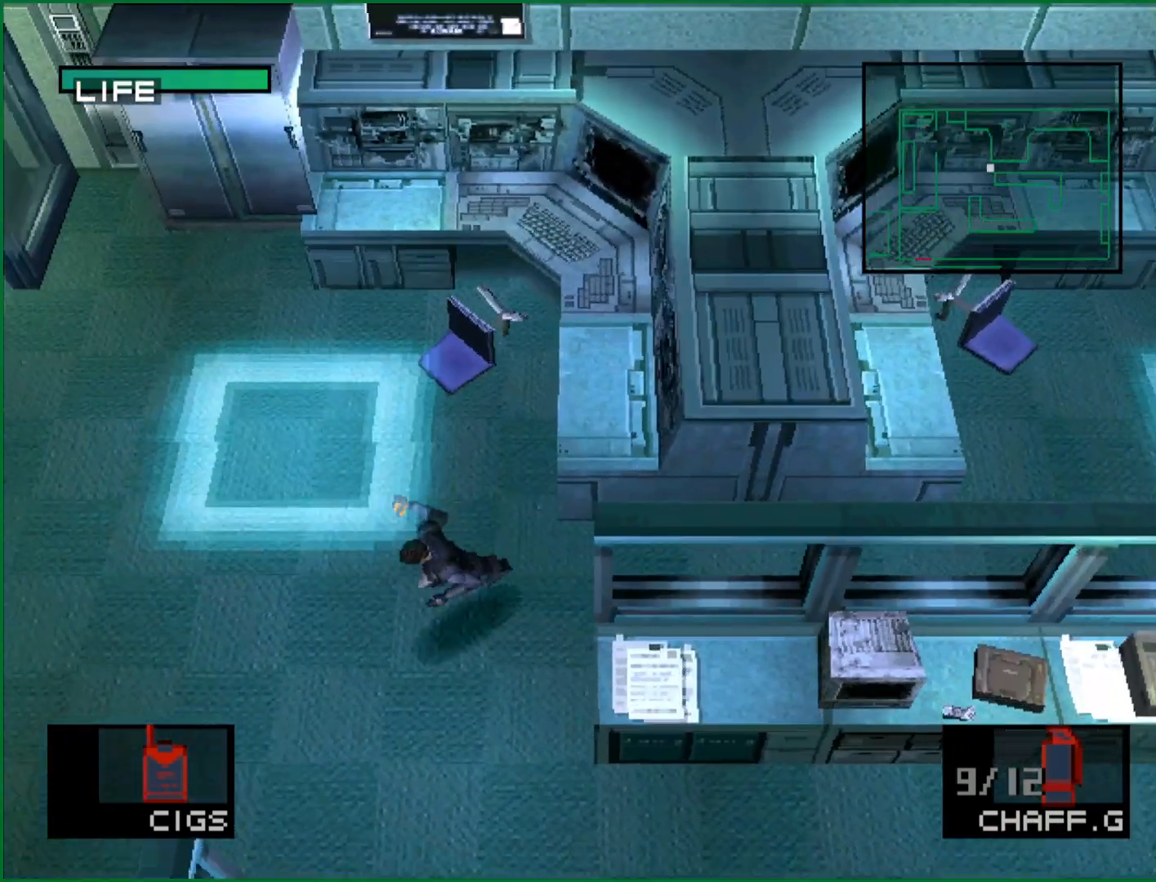
{"buttons": ["DPAD_DOWN", "DPAD_LEFT"], "left_stick": "center", "button_events": []}
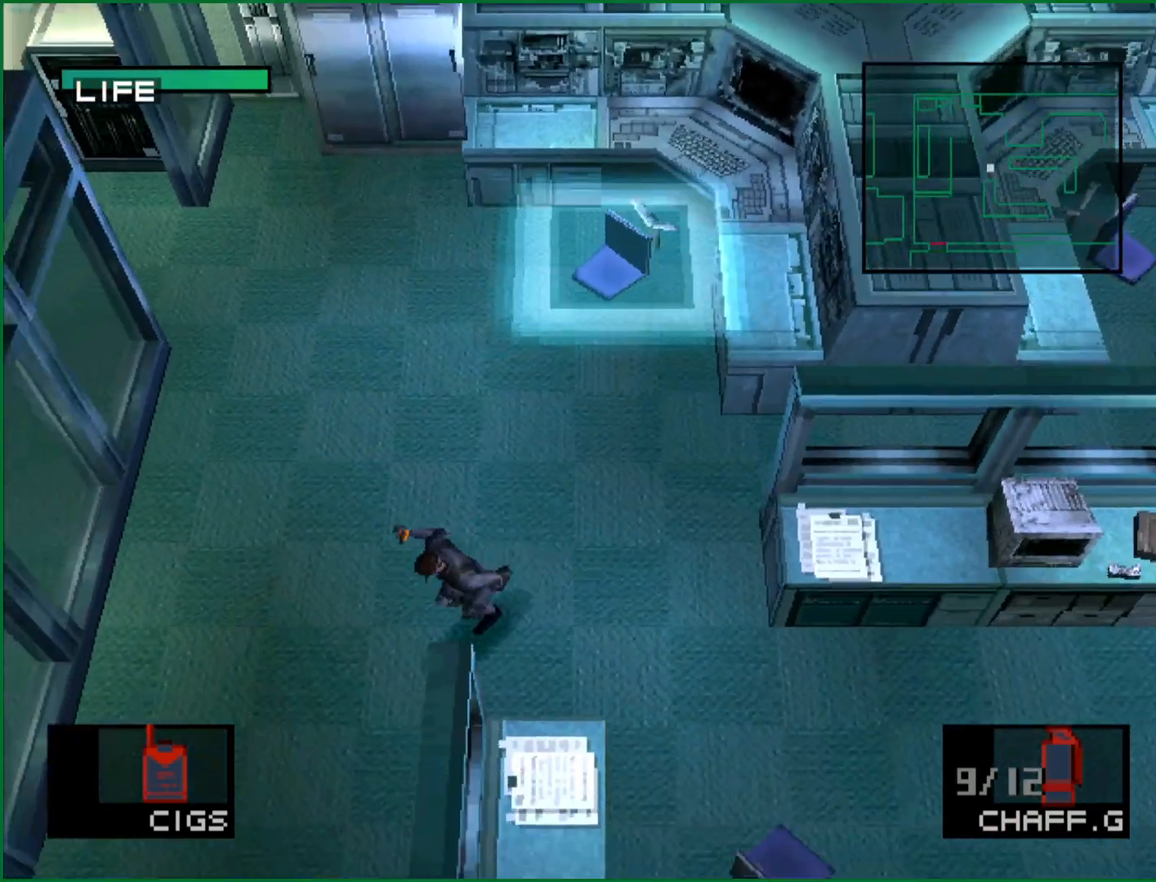
{"buttons": ["DPAD_DOWN", "DPAD_LEFT"], "left_stick": "center", "button_events": []}
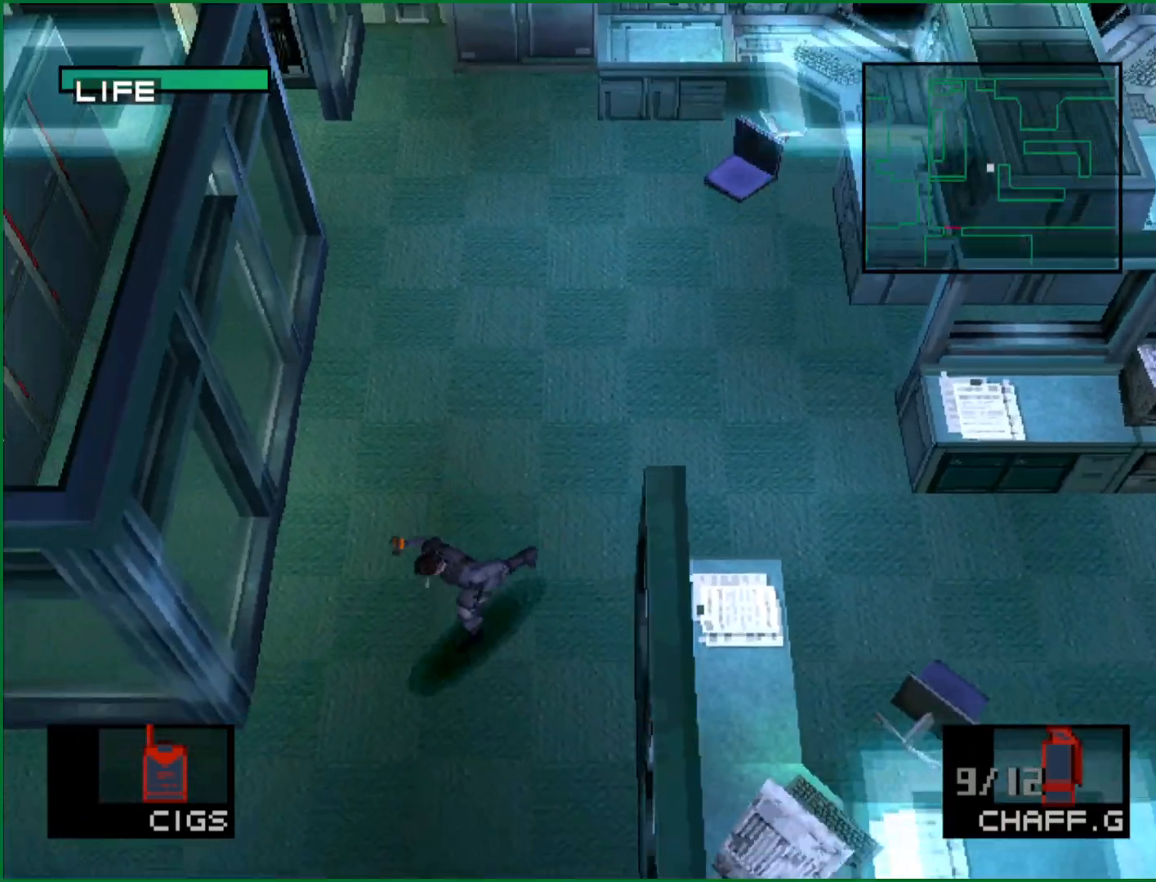
{"buttons": ["DPAD_DOWN", "DPAD_LEFT"], "left_stick": "center", "button_events": []}
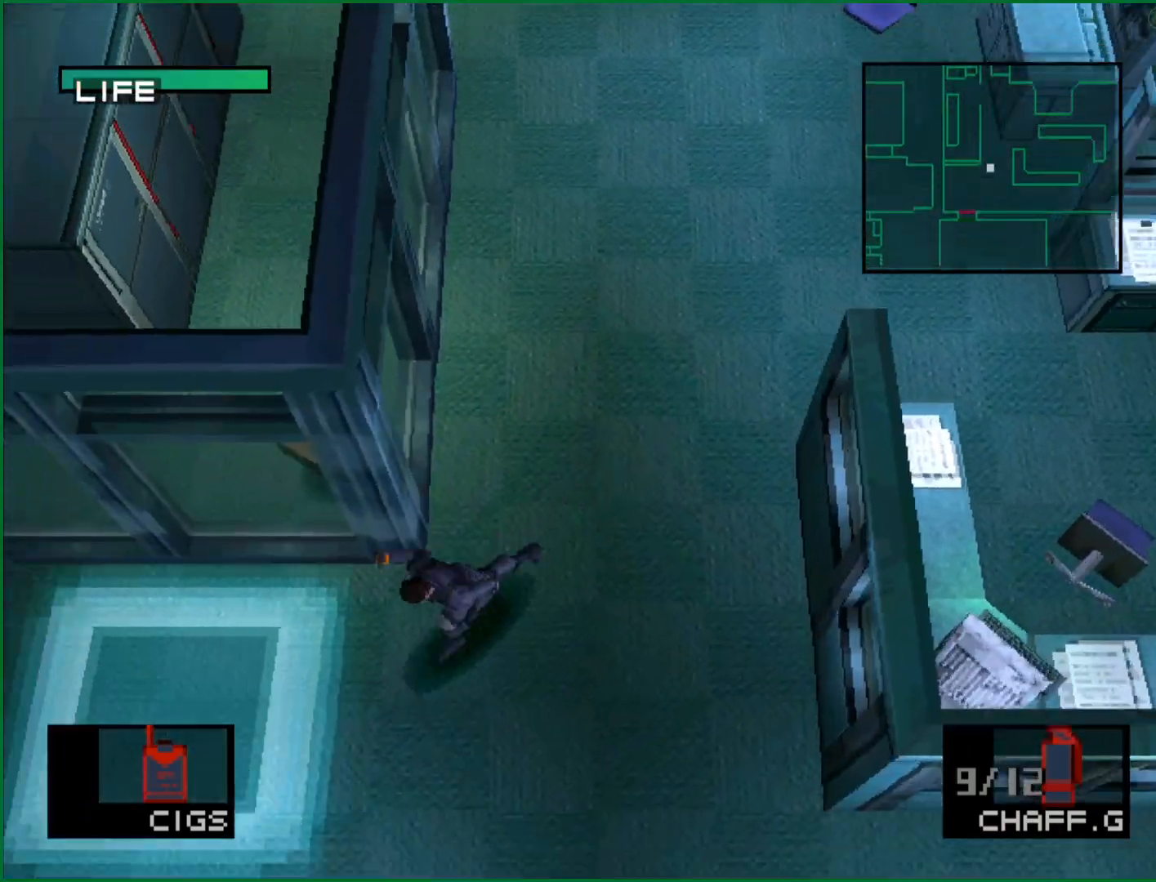
{"buttons": ["DPAD_DOWN", "DPAD_LEFT"], "left_stick": "center", "button_events": []}
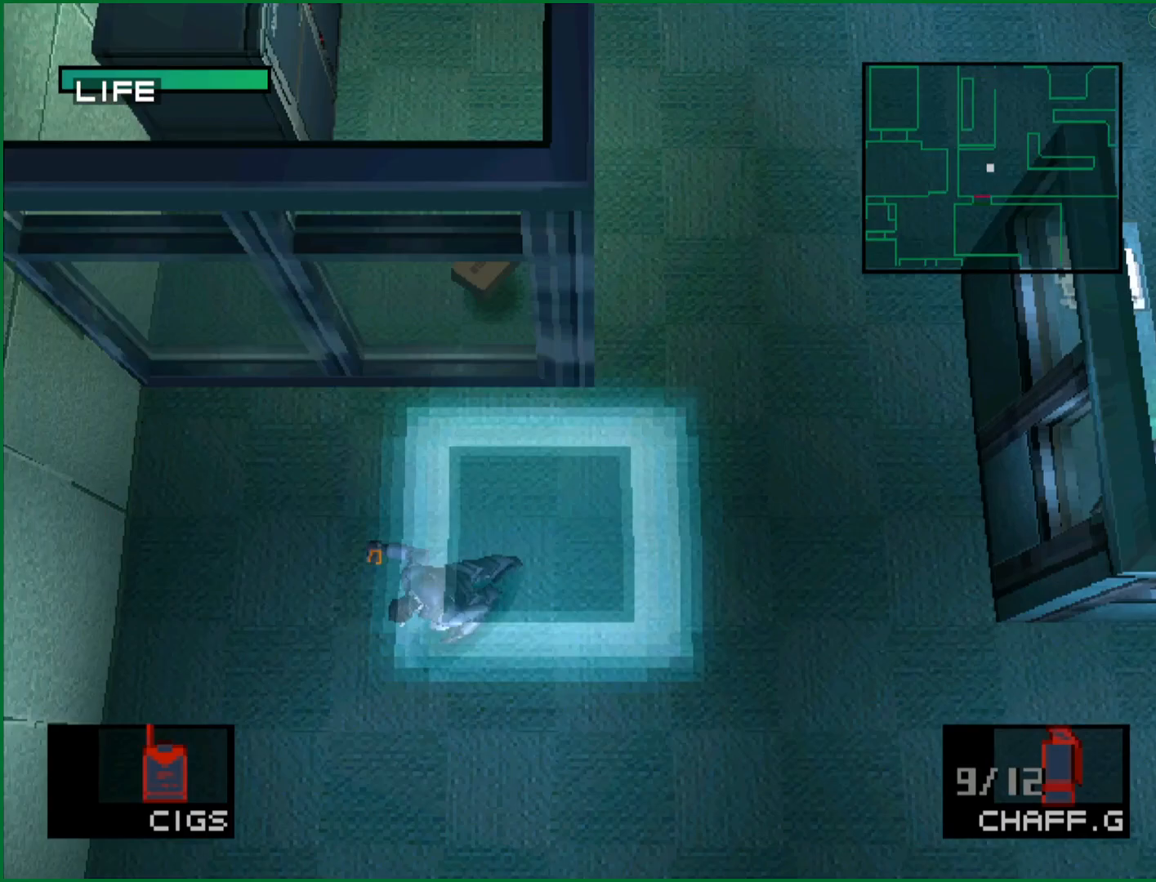
{"buttons": ["DPAD_DOWN"], "left_stick": "center", "button_events": [[100, "DPAD_LEFT", "up"]]}
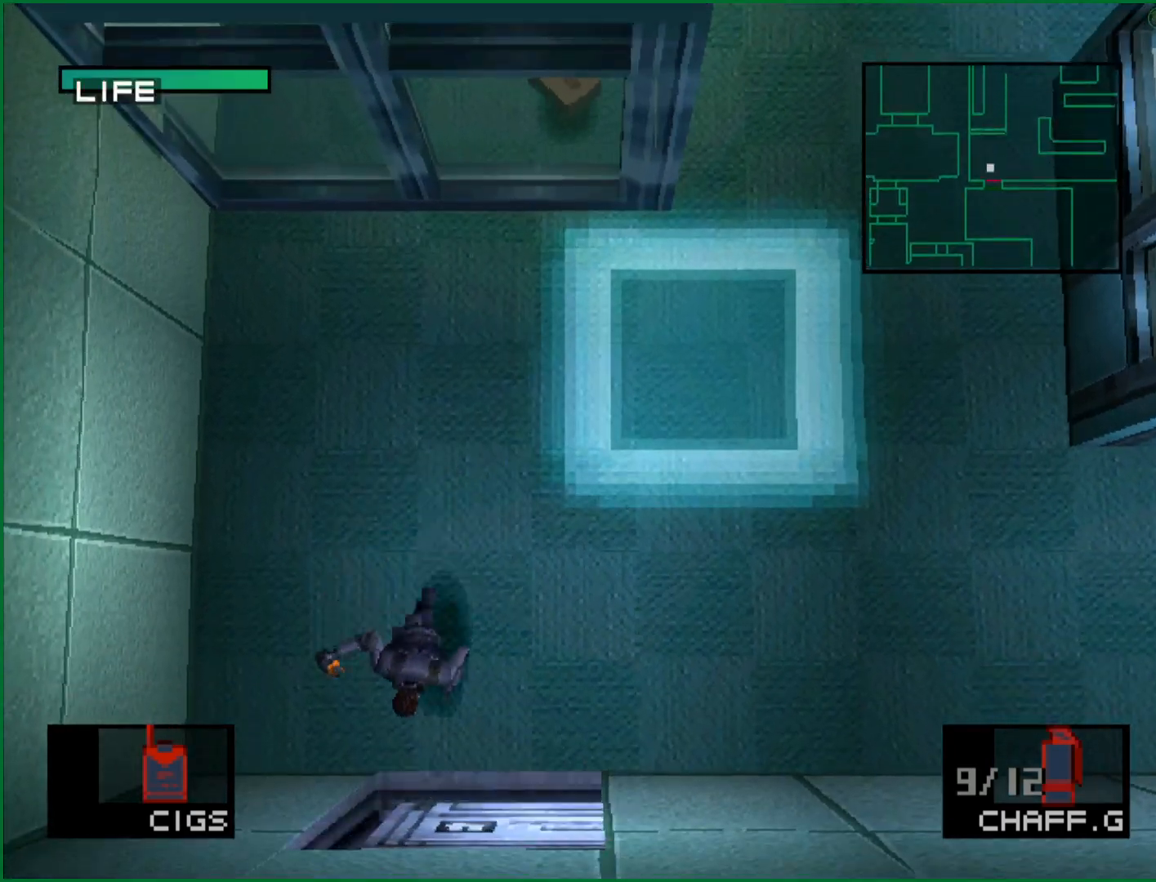
{"buttons": ["DPAD_DOWN"], "left_stick": "center", "button_events": []}
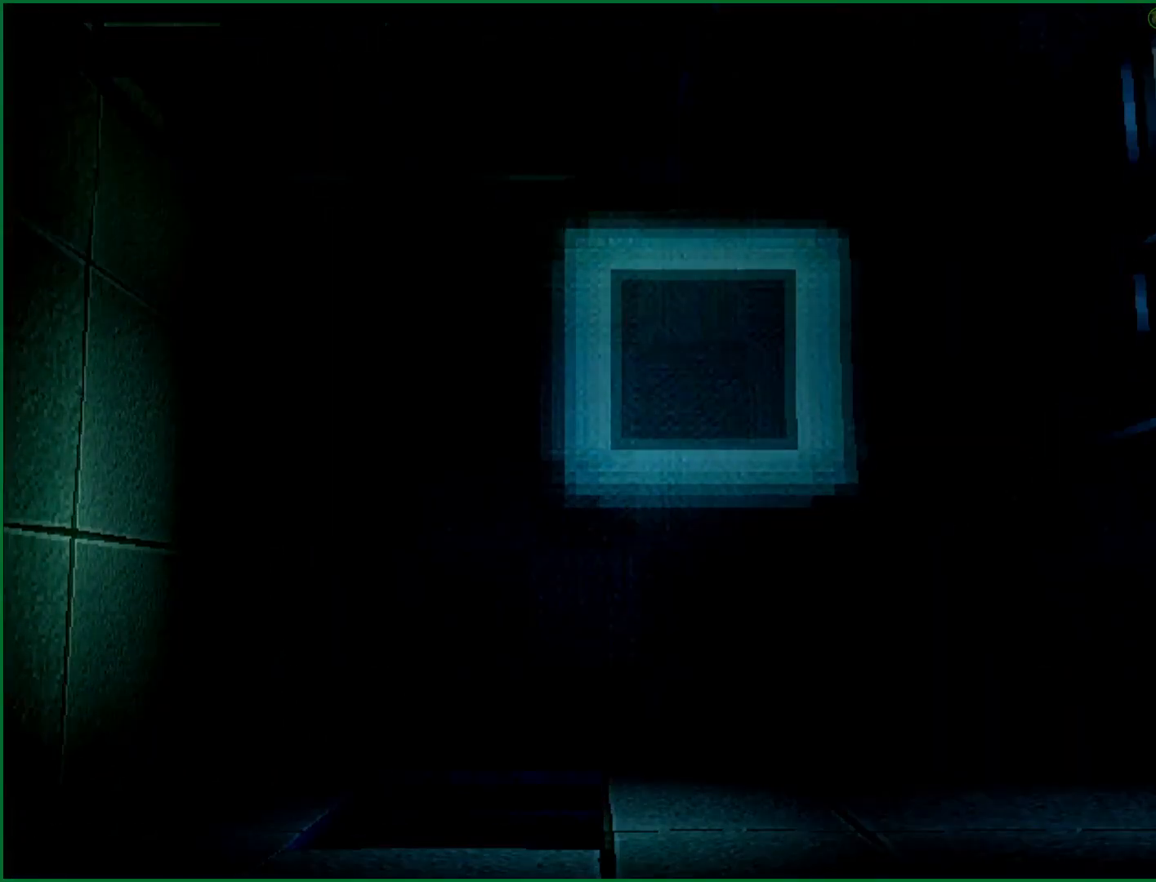
{"buttons": ["DPAD_DOWN", "DPAD_RIGHT"], "left_stick": "center", "button_events": [[50, "DPAD_DOWN", "up"], [150, "DPAD_DOWN", "down"], [150, "DPAD_RIGHT", "down"]]}
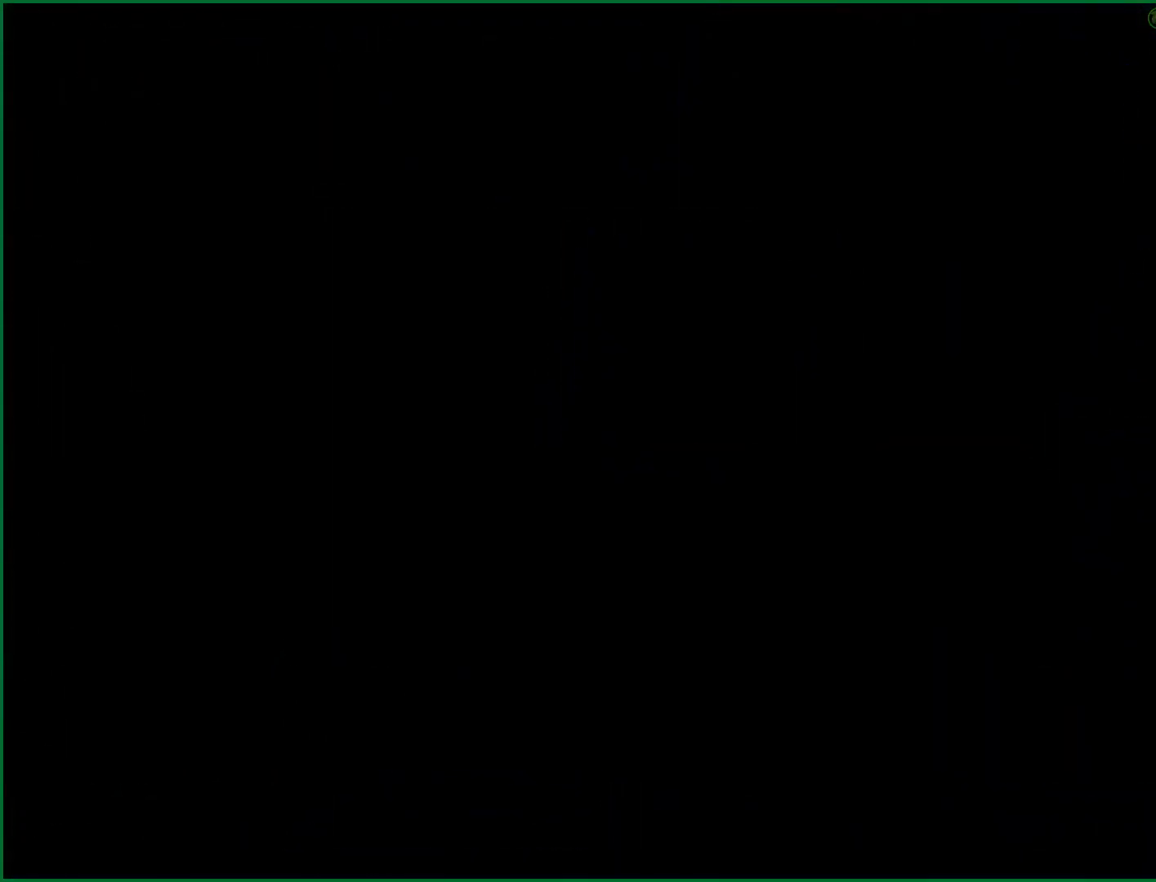
{"buttons": ["DPAD_DOWN", "DPAD_RIGHT"], "left_stick": "center", "button_events": []}
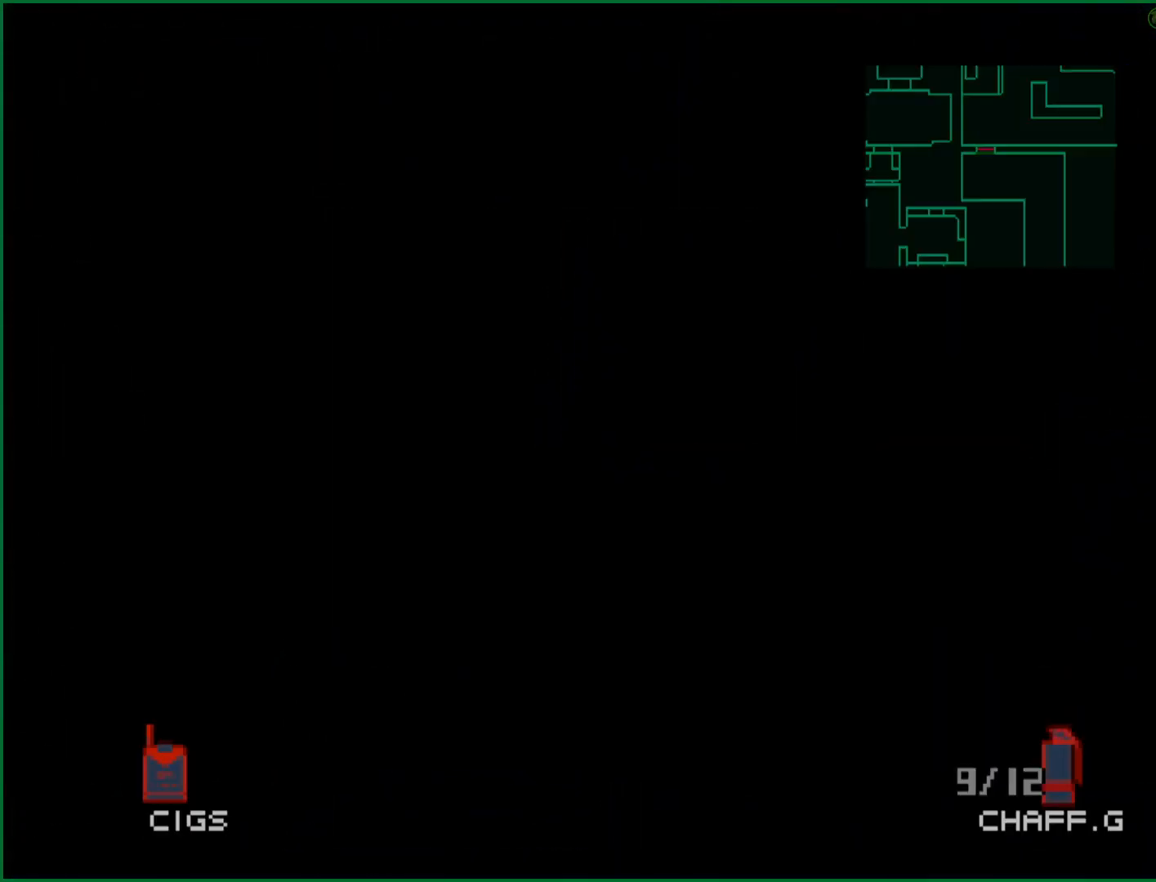
{"buttons": ["DPAD_DOWN", "DPAD_RIGHT"], "left_stick": "center", "button_events": []}
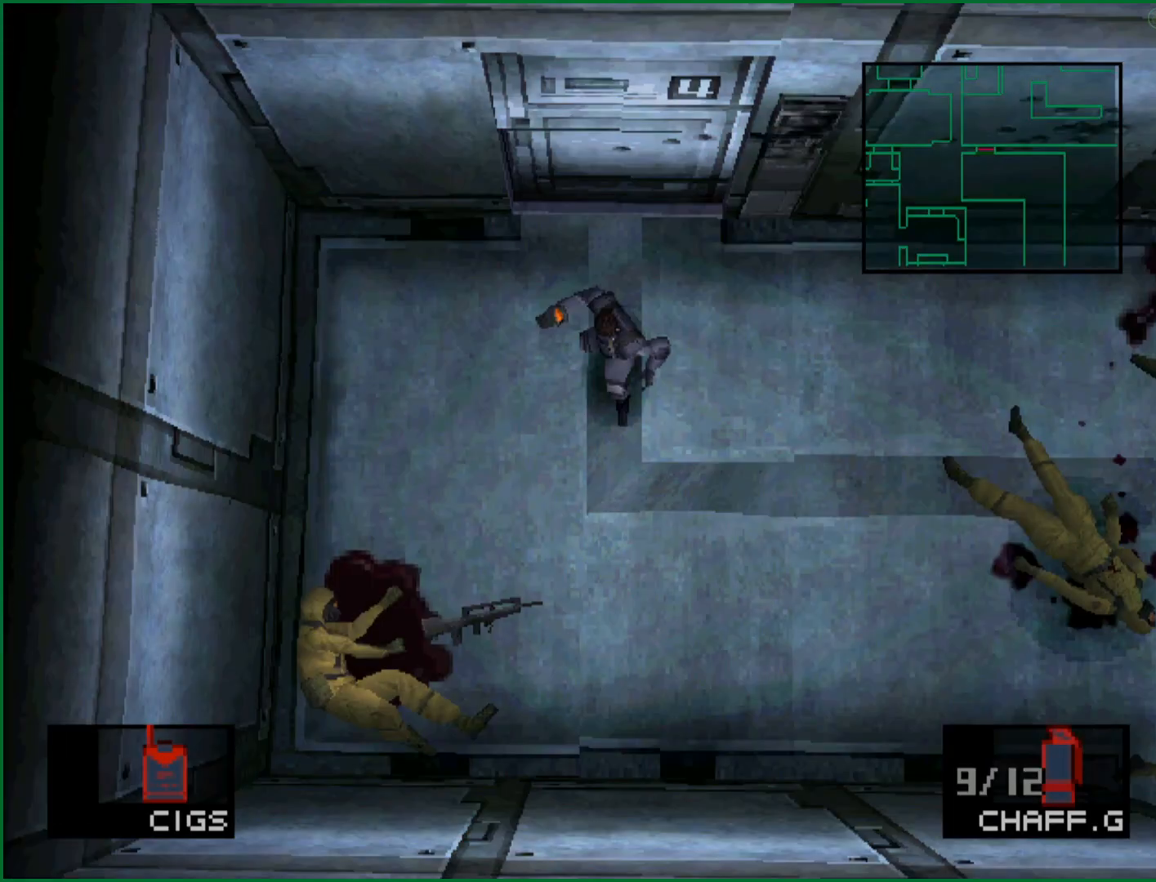
{"buttons": ["DPAD_DOWN", "DPAD_RIGHT"], "left_stick": "center", "button_events": []}
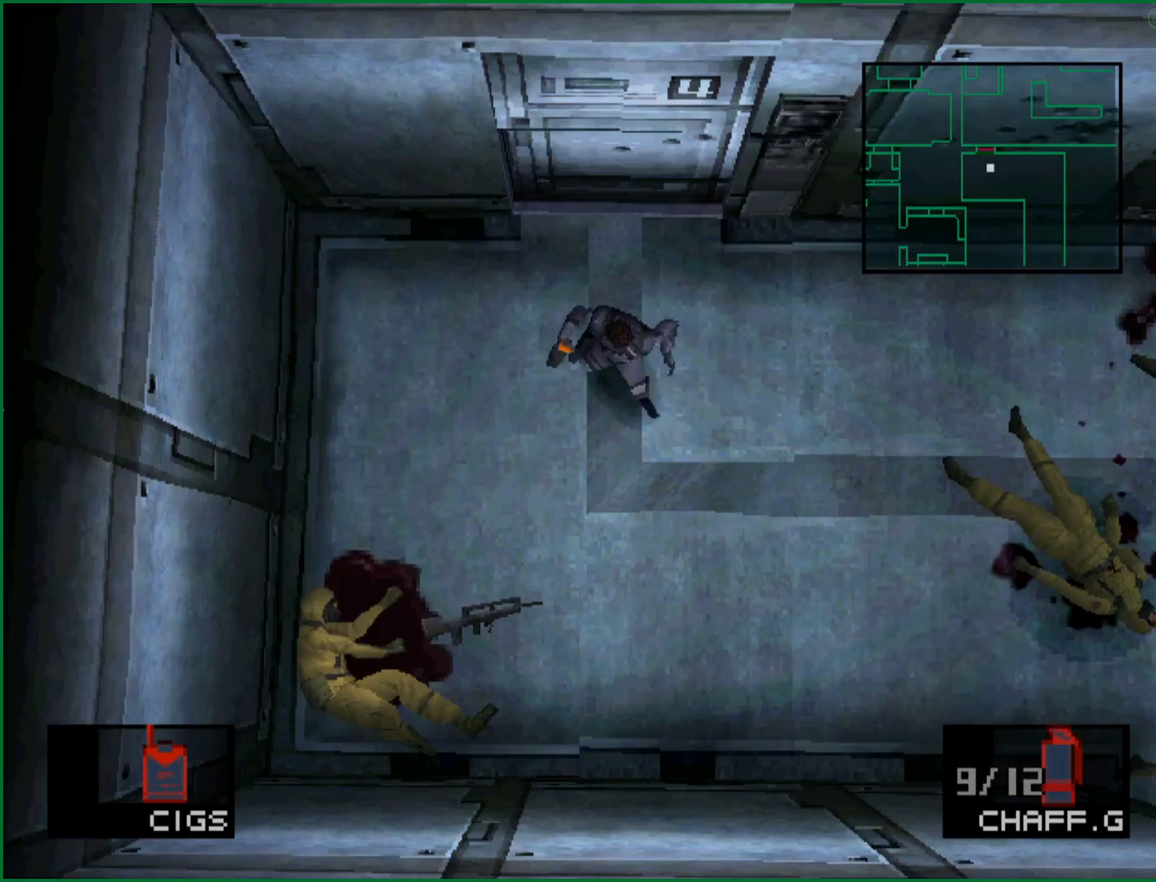
{"buttons": ["DPAD_DOWN", "DPAD_RIGHT"], "left_stick": "center", "button_events": []}
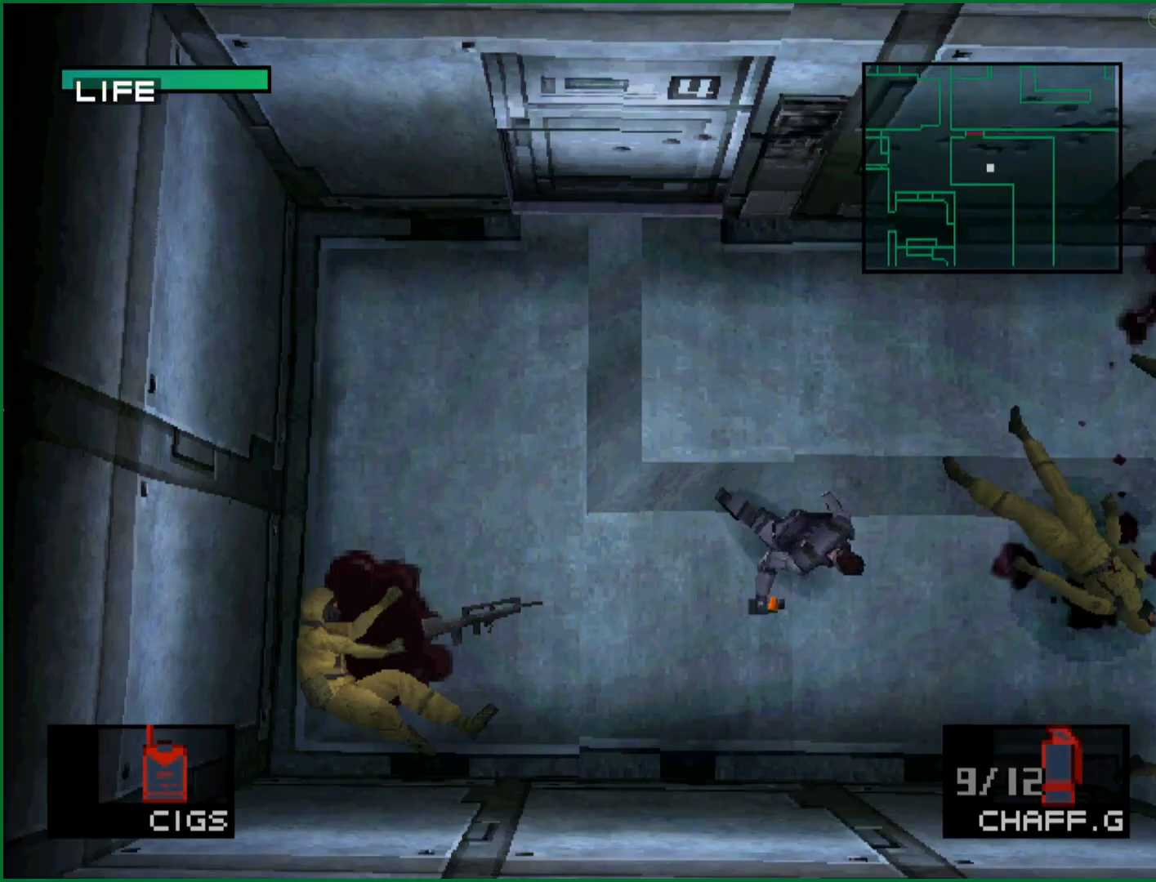
{"buttons": ["DPAD_RIGHT"], "left_stick": "center", "button_events": [[283, "DPAD_DOWN", "up"]]}
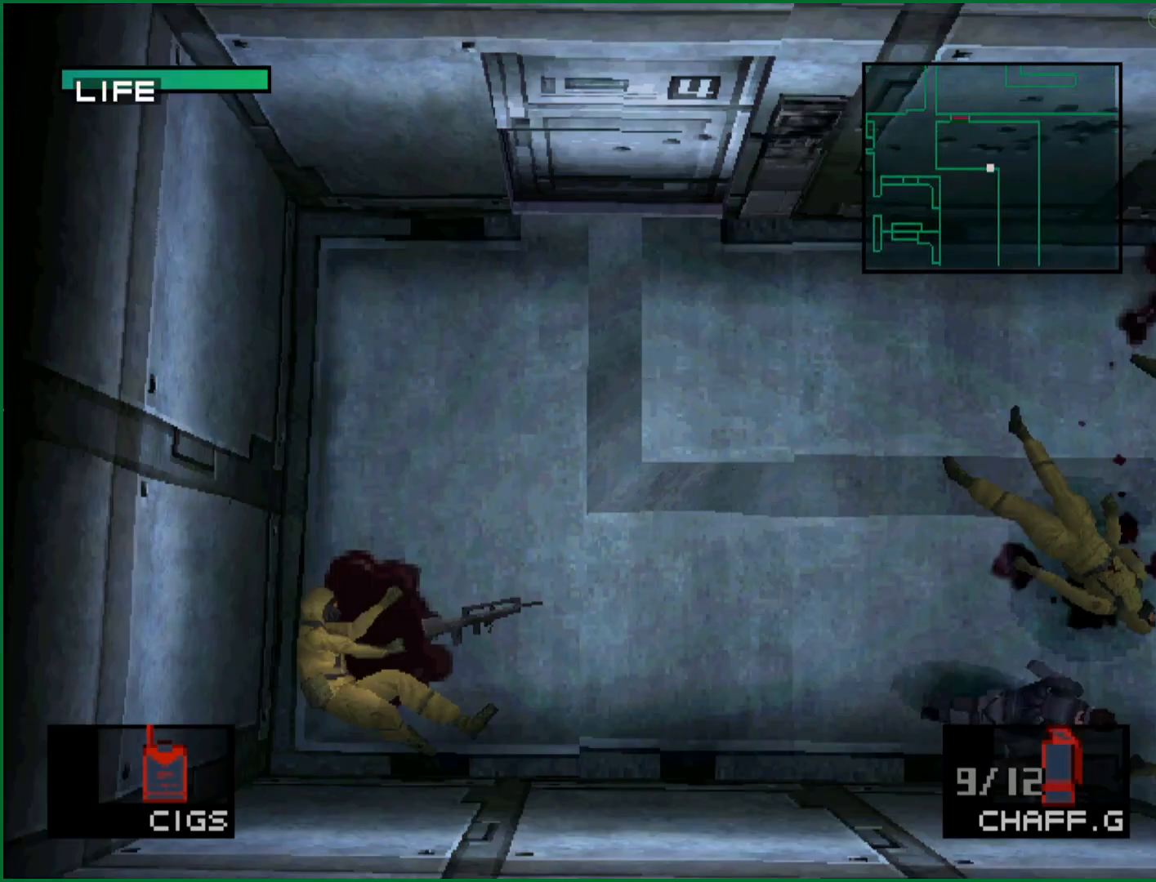
{"buttons": ["DPAD_DOWN"], "left_stick": "center", "button_events": [[150, "DPAD_DOWN", "down"], [200, "DPAD_RIGHT", "up"]]}
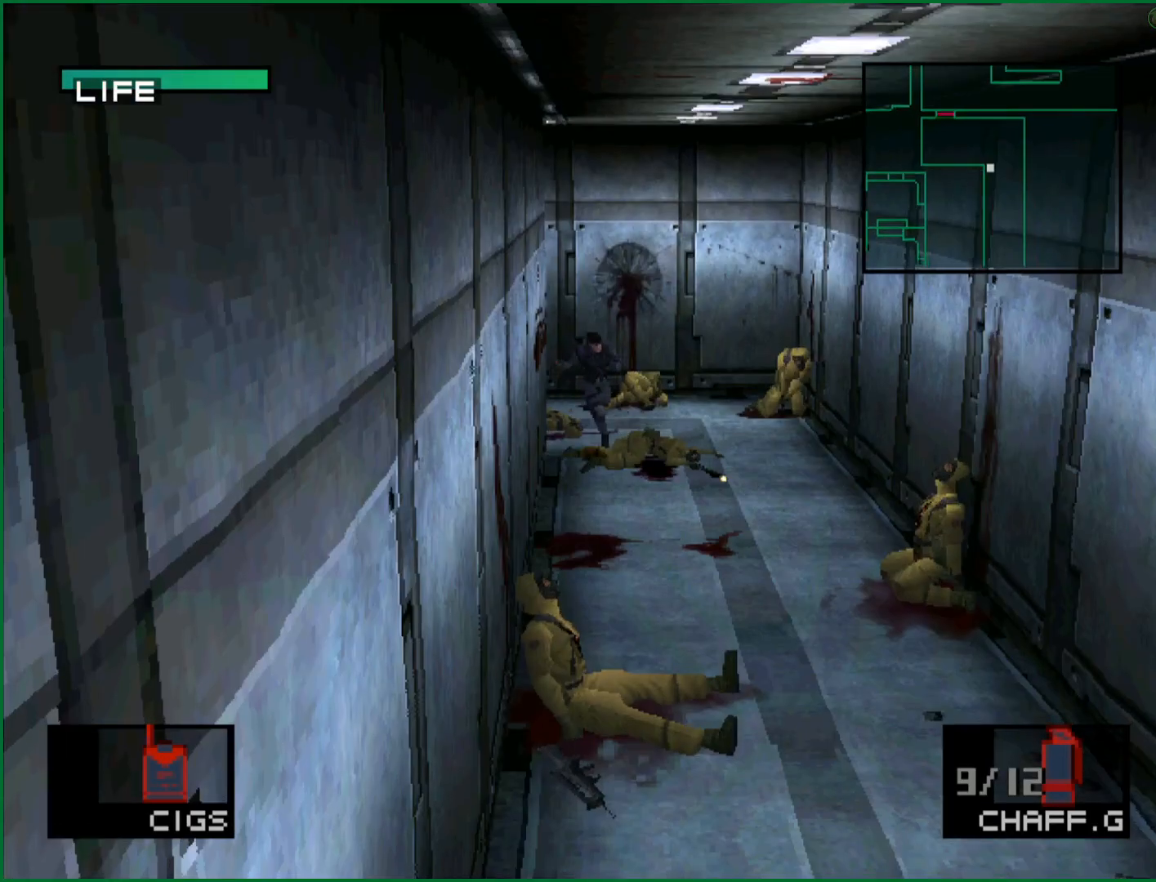
{"buttons": ["DPAD_DOWN"], "left_stick": "center", "button_events": [[183, "DPAD_RIGHT", "down"], [333, "DPAD_RIGHT", "up"]]}
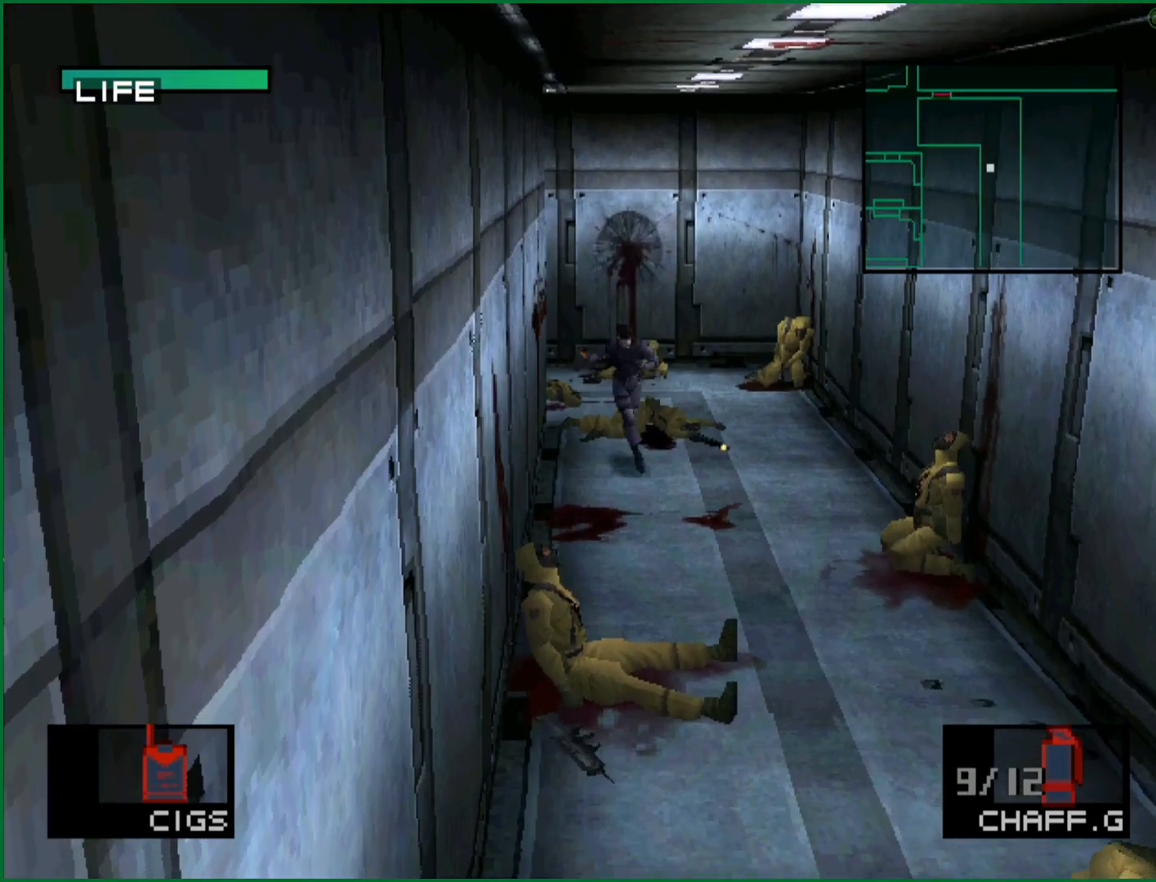
{"buttons": ["DPAD_DOWN"], "left_stick": "center", "button_events": []}
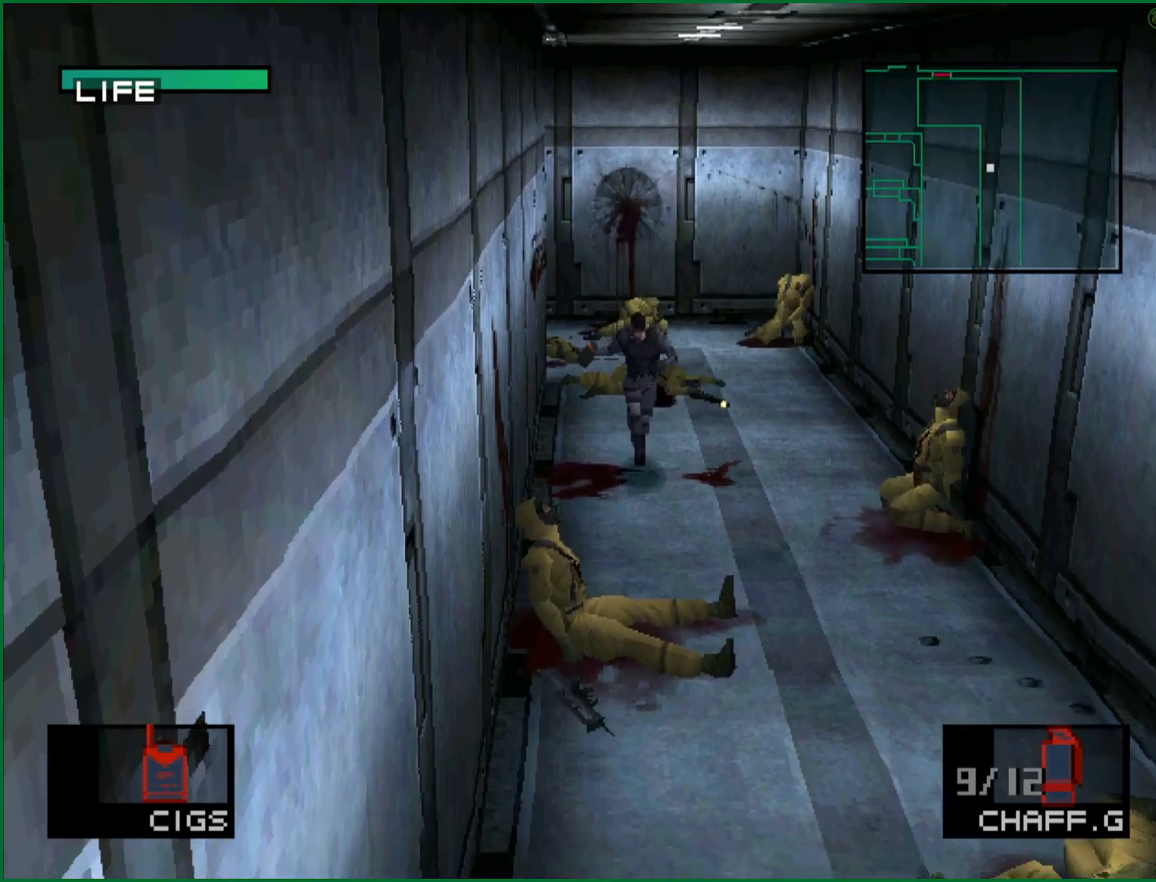
{"buttons": ["DPAD_DOWN"], "left_stick": "center", "button_events": []}
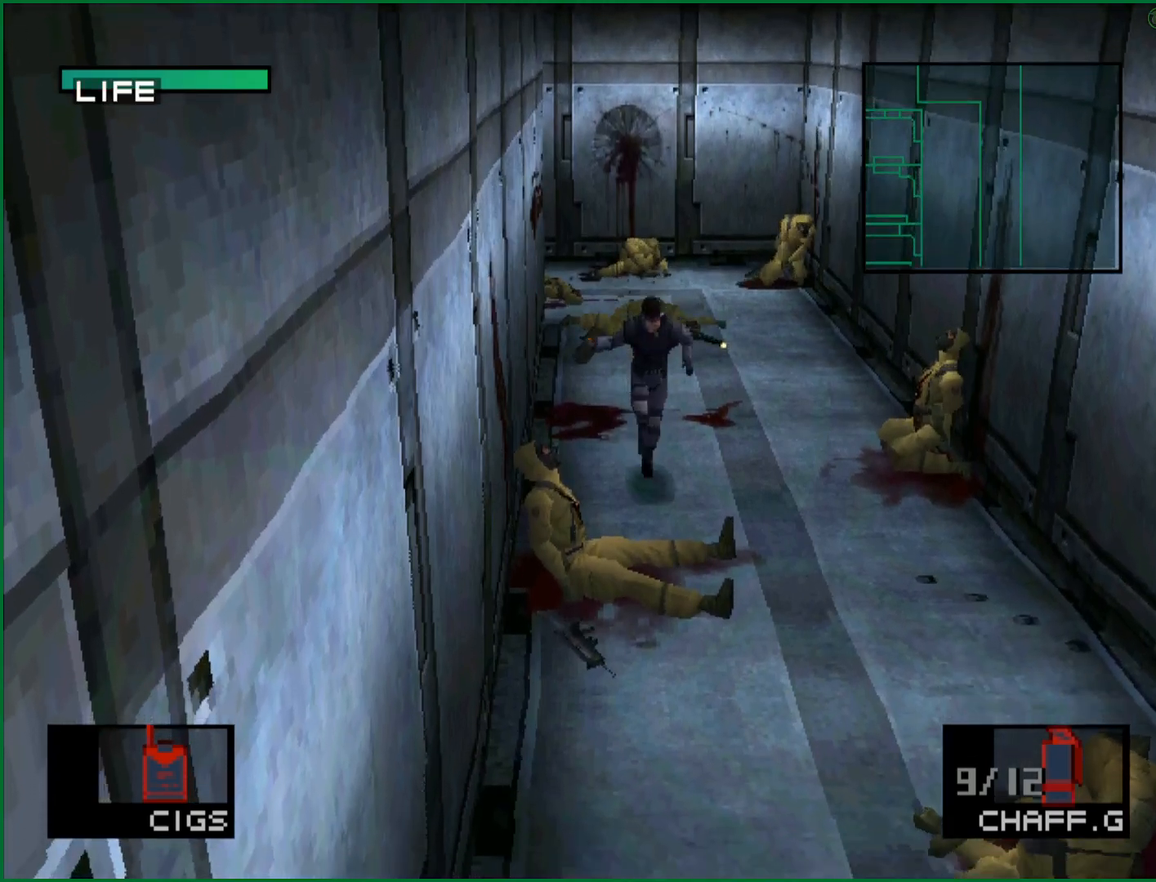
{"buttons": ["DPAD_DOWN"], "left_stick": "center", "button_events": []}
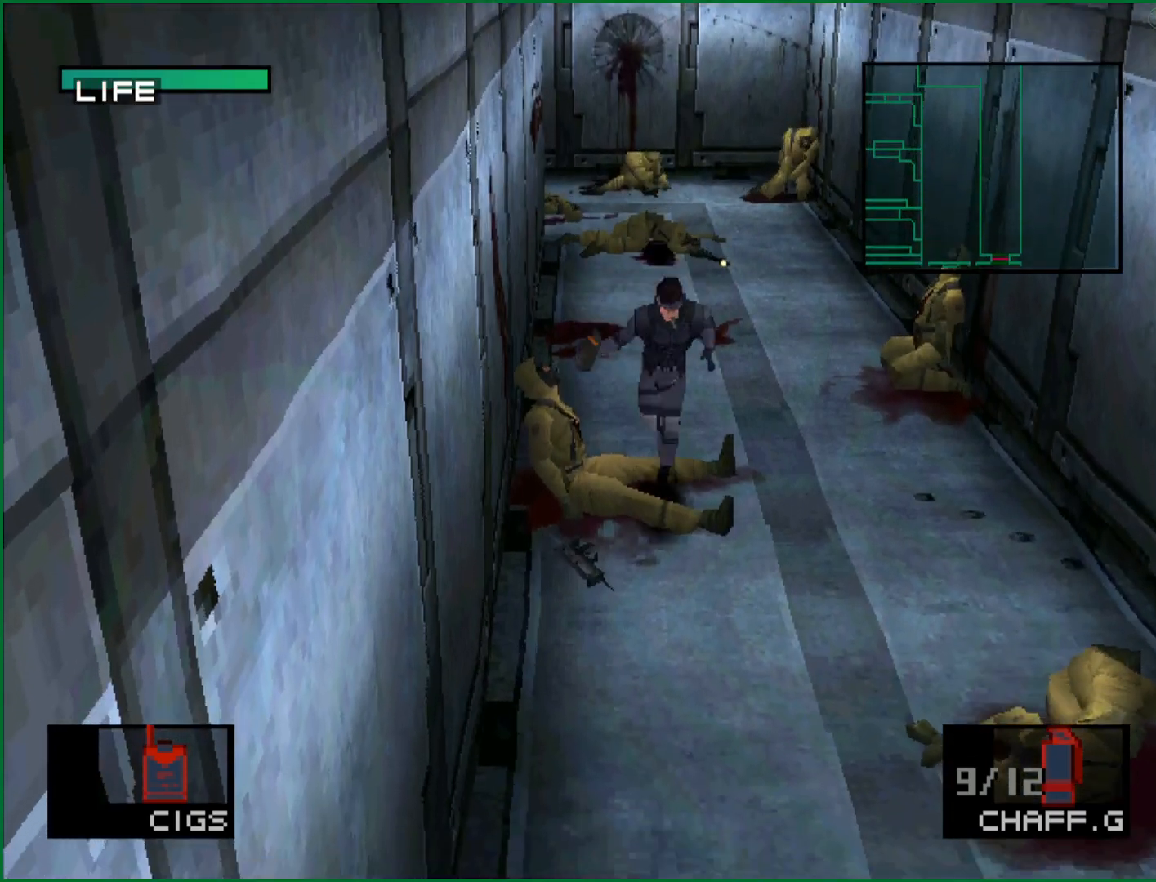
{"buttons": ["DPAD_DOWN"], "left_stick": "center", "button_events": [[267, "DPAD_RIGHT", "down"], [383, "DPAD_RIGHT", "up"]]}
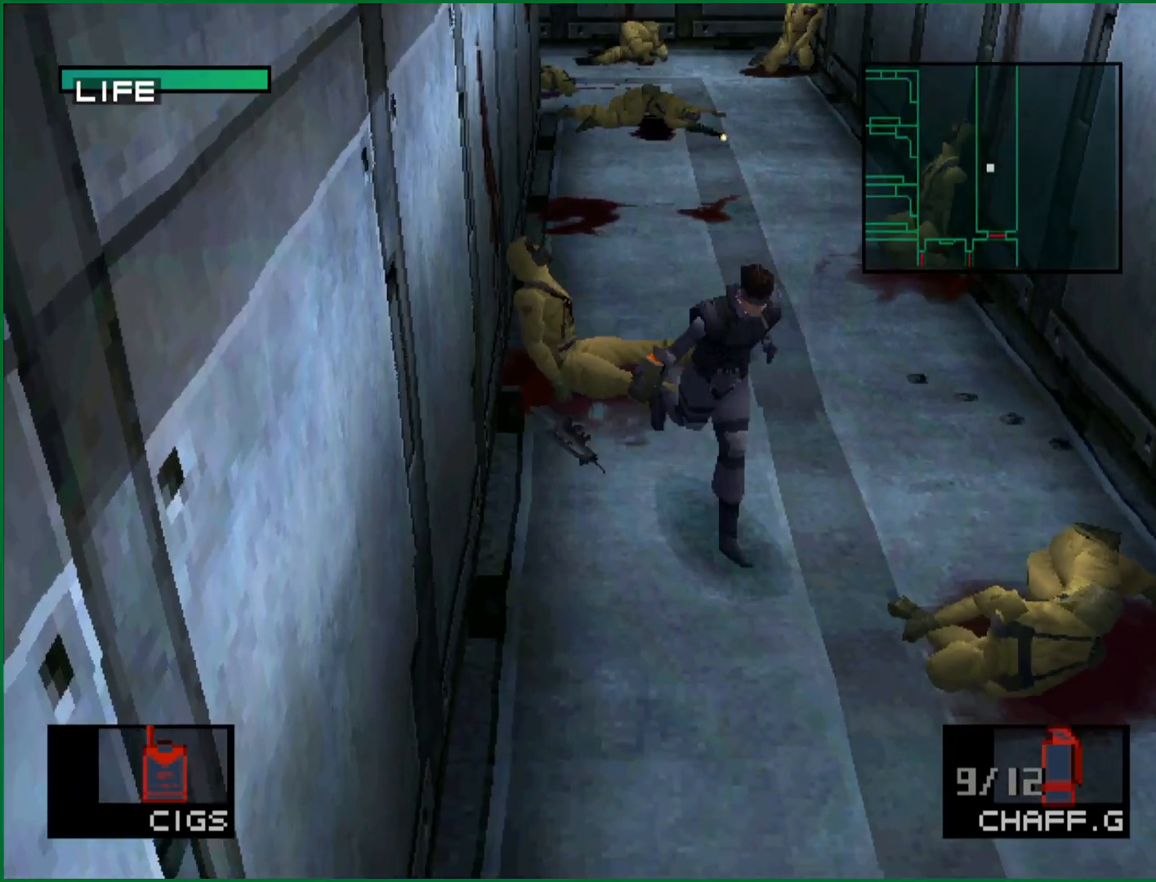
{"buttons": ["DPAD_DOWN", "DPAD_RIGHT"], "left_stick": "center", "button_events": [[417, "DPAD_RIGHT", "down"]]}
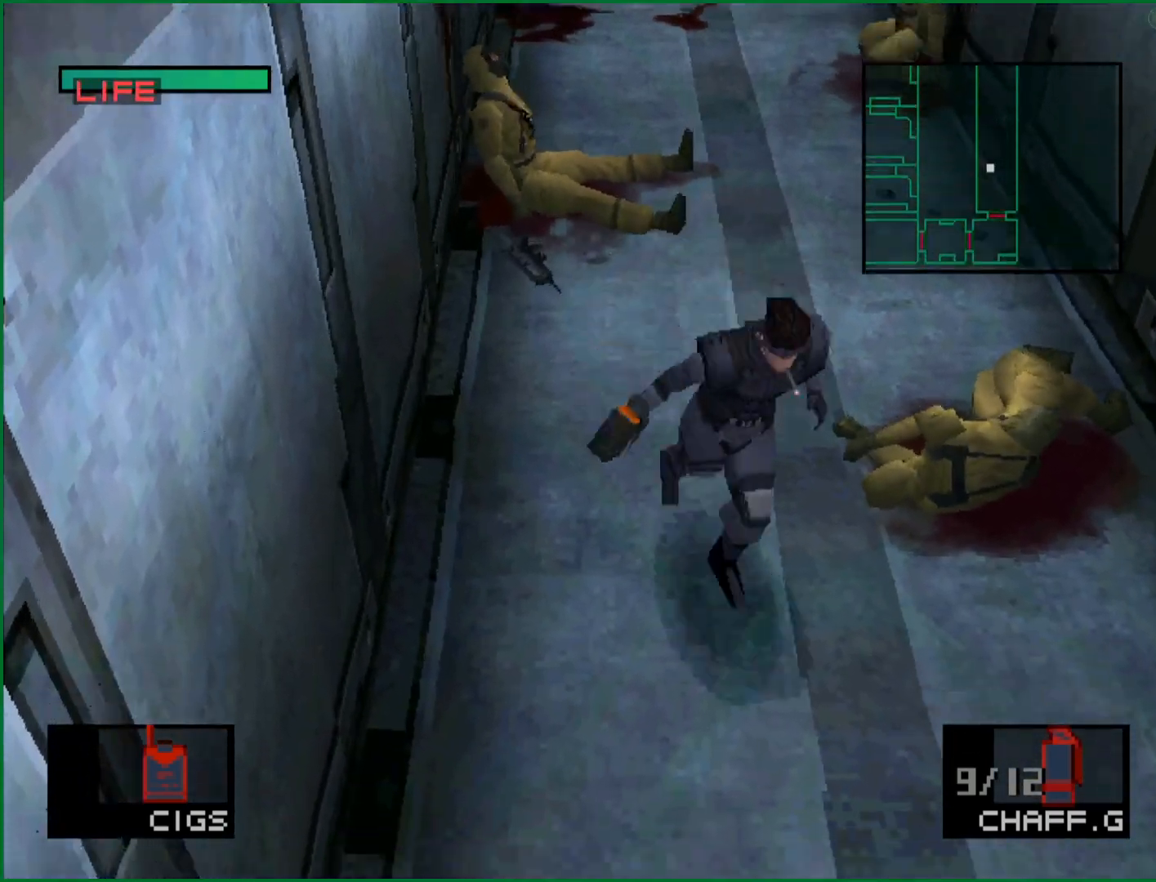
{"buttons": ["DPAD_DOWN"], "left_stick": "center", "button_events": [[17, "DPAD_RIGHT", "up"]]}
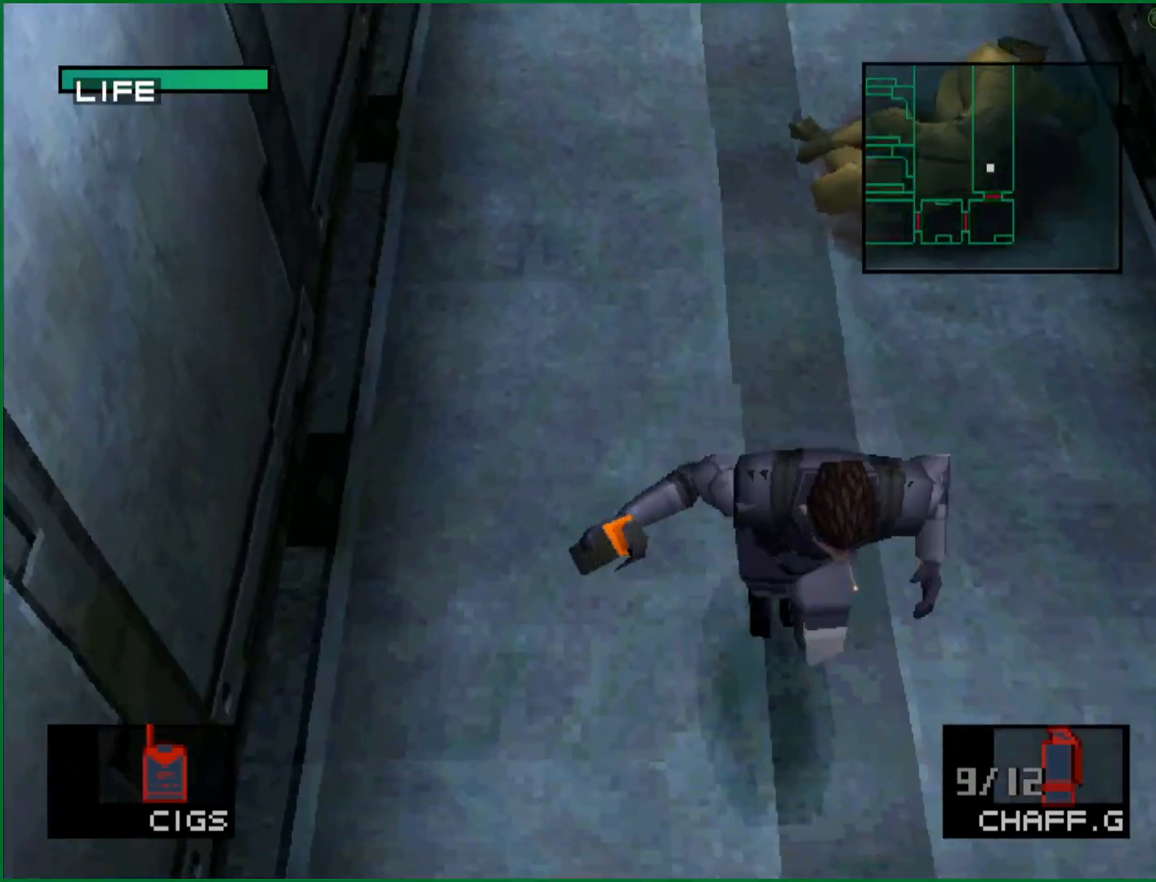
{"buttons": ["L2"], "left_stick": "center", "button_events": [[433, "DPAD_DOWN", "up"], [433, "L2", "down"]]}
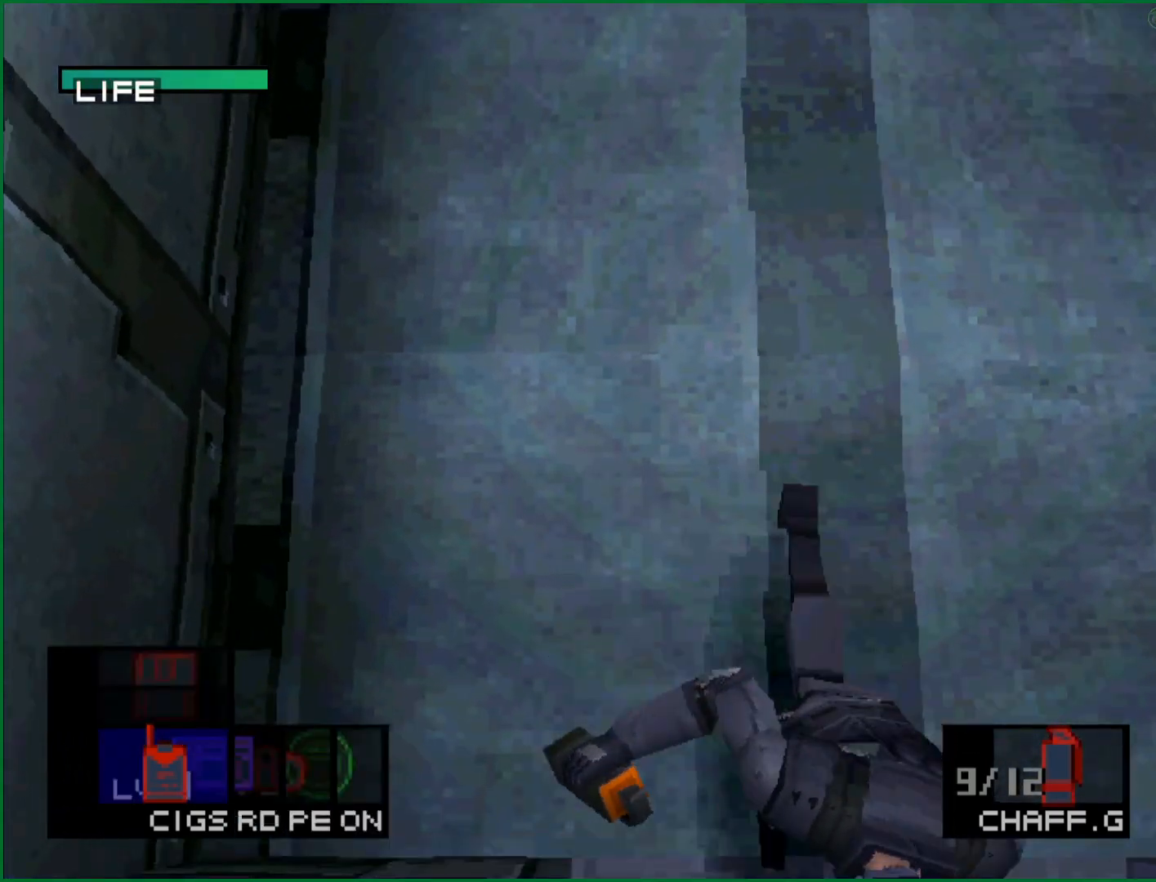
{"buttons": ["L2"], "left_stick": "center", "button_events": [[100, "DPAD_LEFT", "down"], [217, "DPAD_LEFT", "up"], [283, "L2", "up"], [367, "L2", "down"]]}
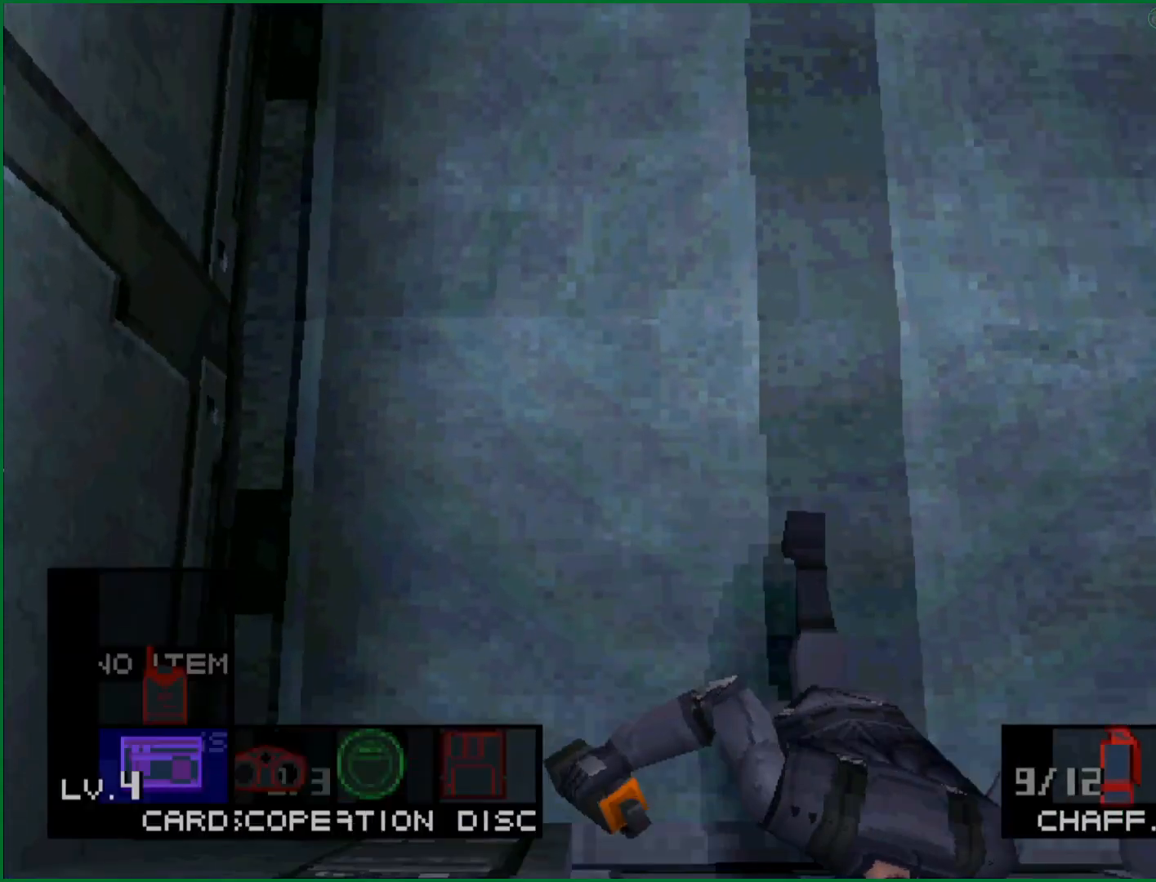
{"buttons": ["DPAD_DOWN"], "left_stick": "center", "button_events": [[83, "DPAD_RIGHT", "down"], [233, "DPAD_RIGHT", "up"], [283, "L2", "up"], [367, "DPAD_DOWN", "down"]]}
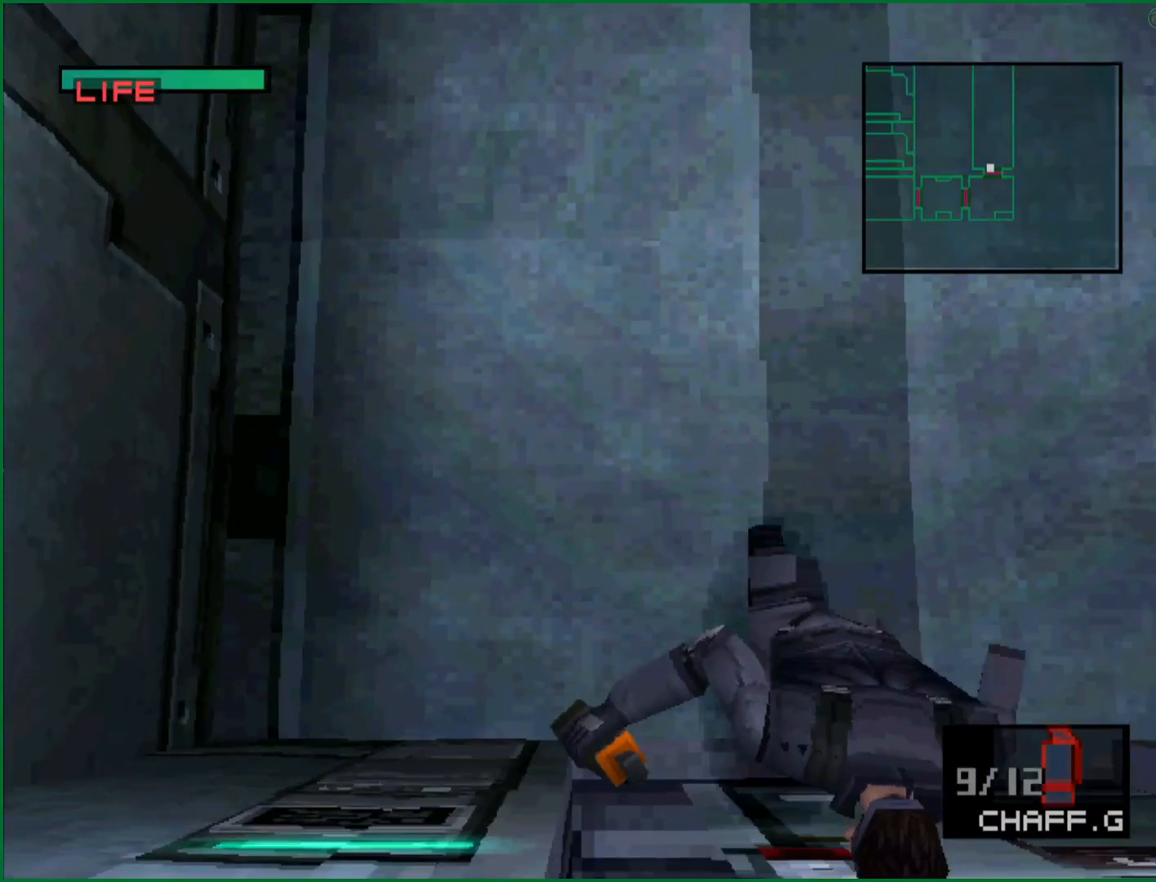
{"buttons": ["DPAD_DOWN", "DPAD_LEFT"], "left_stick": "center", "button_events": [[433, "DPAD_LEFT", "down"]]}
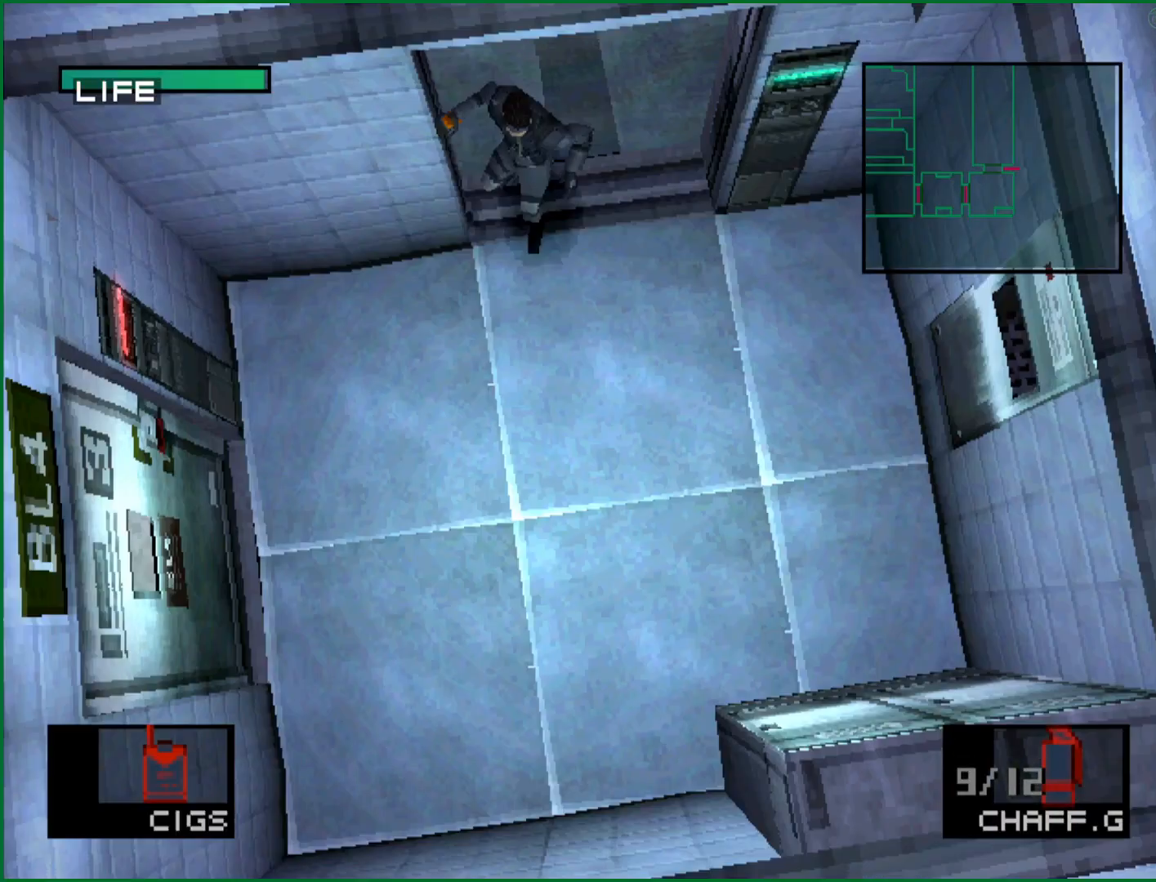
{"buttons": ["DPAD_LEFT"], "left_stick": "center", "button_events": [[100, "DPAD_LEFT", "up"], [267, "DPAD_LEFT", "down"], [483, "DPAD_DOWN", "up"]]}
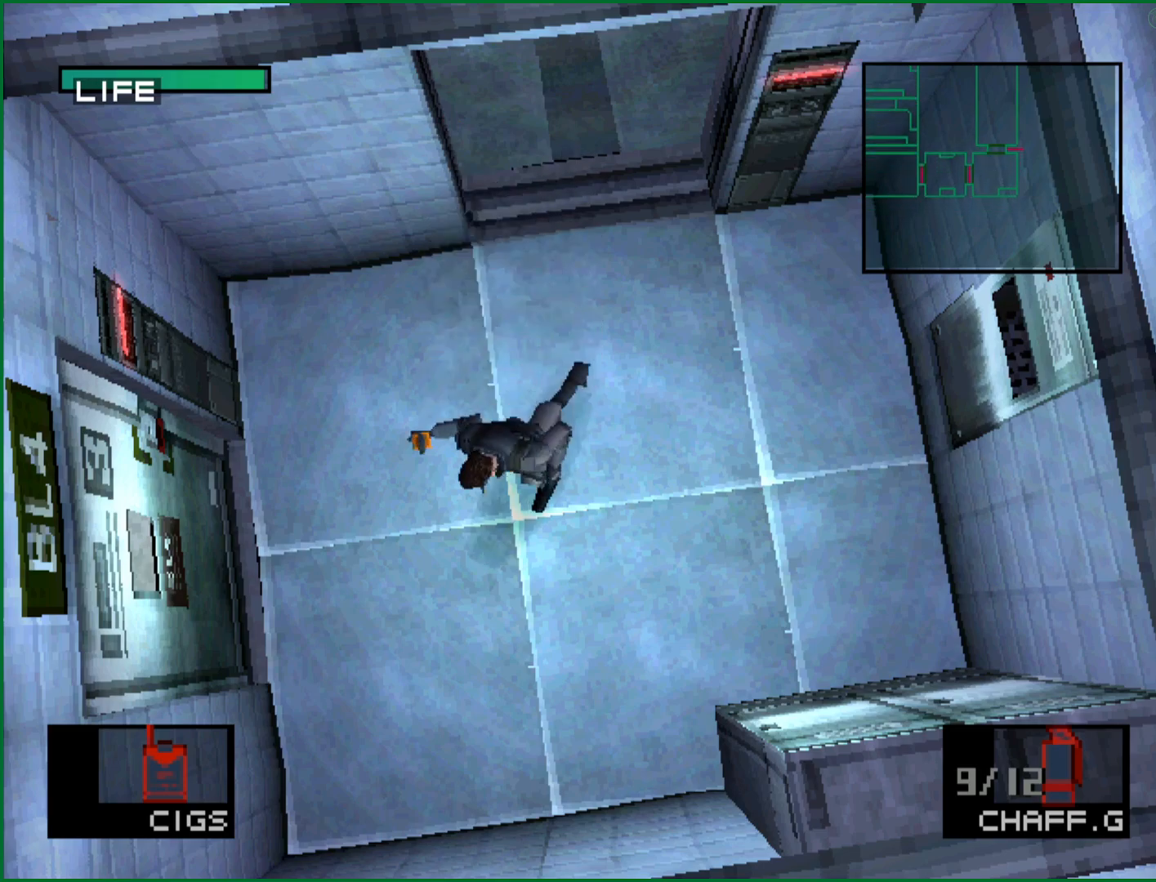
{"buttons": ["L2", "DPAD_LEFT"], "left_stick": "center", "button_events": [[183, "DPAD_LEFT", "up"], [183, "L2", "down"], [483, "DPAD_LEFT", "down"]]}
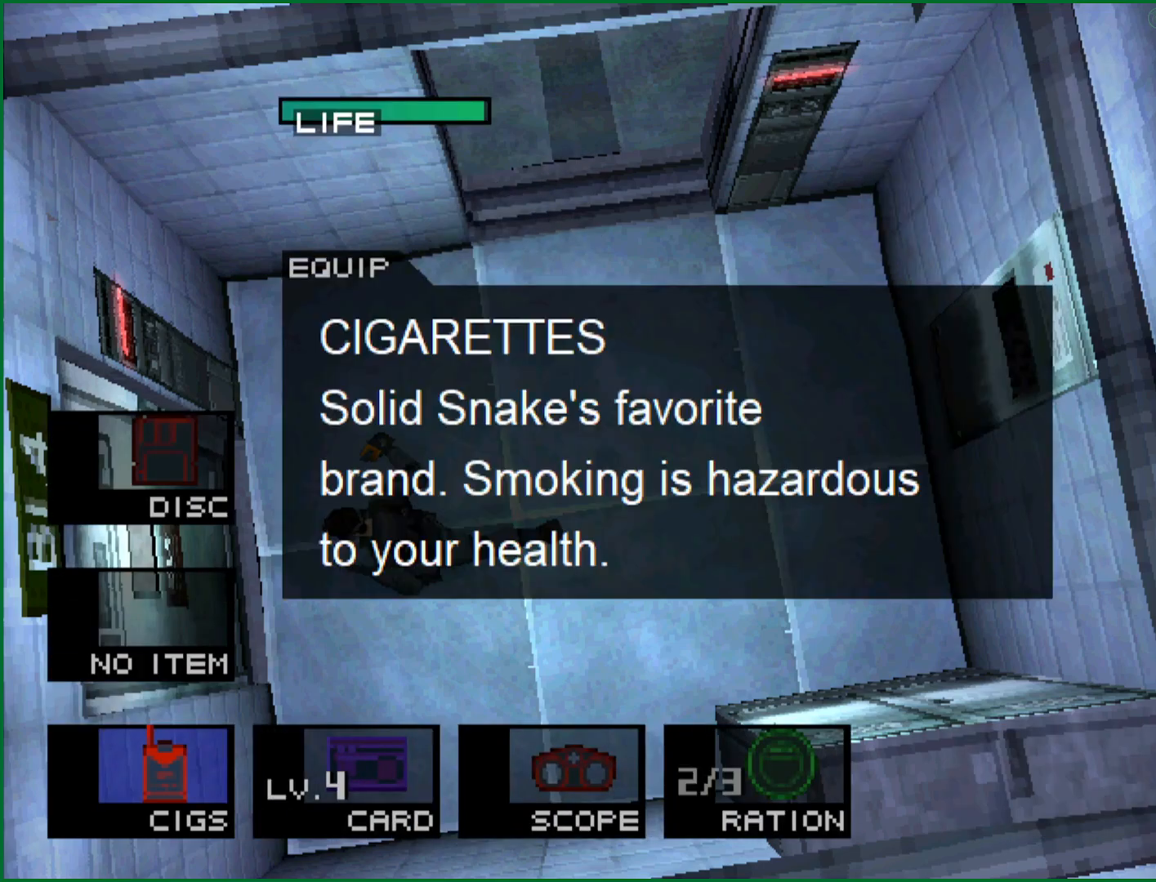
{"buttons": ["L2", "DPAD_RIGHT"], "left_stick": "center", "button_events": [[100, "DPAD_LEFT", "up"], [133, "L2", "up"], [233, "L2", "down"], [433, "DPAD_RIGHT", "down"]]}